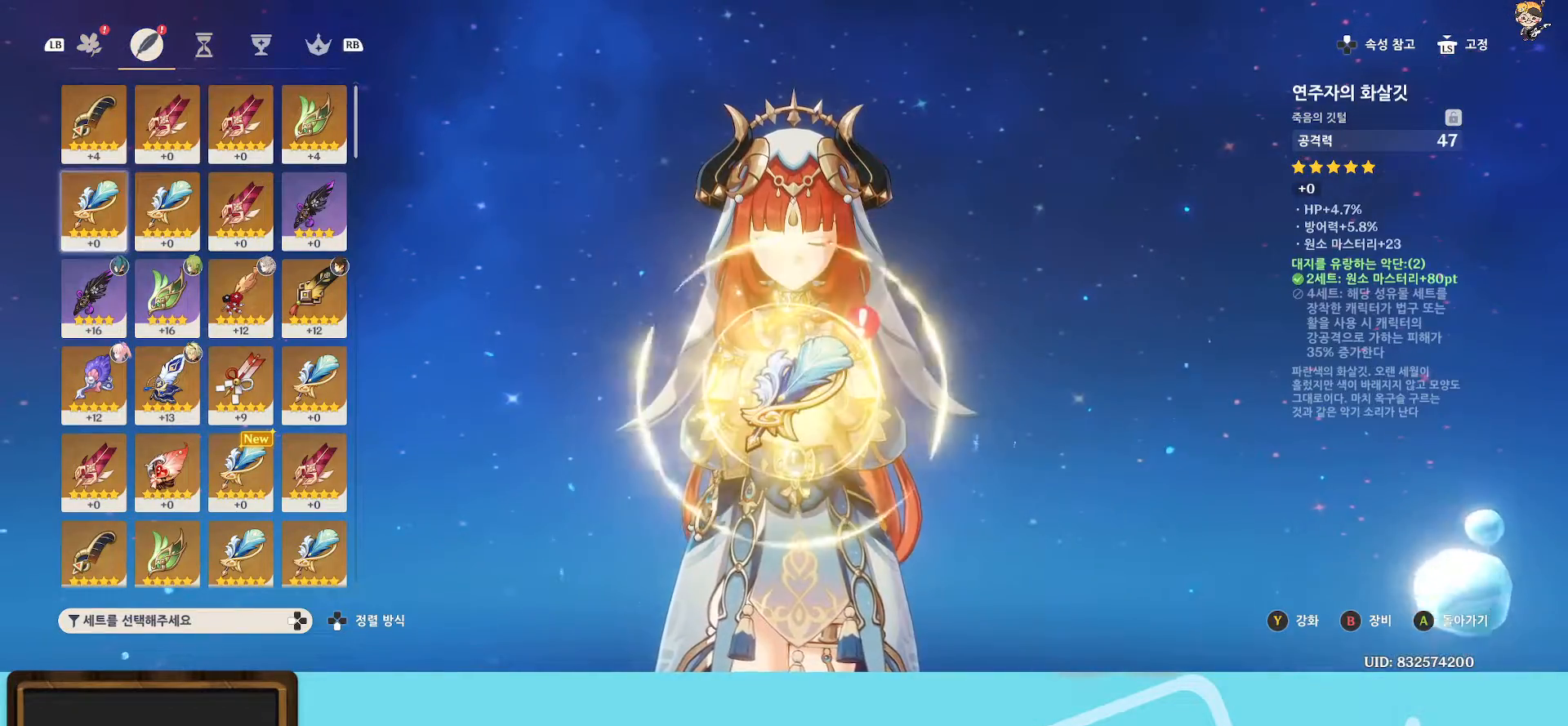
Gameplay with a controller (Xbox layout); each line is a JSON object with the inputs held at the frame after it. "events" lists button and stick changes between this image and that frame as [ms after this image, input, new state], when the widget could be followed in between. Not read: L3.
{"buttons": [], "left_stick": "center", "right_stick": "center", "events": []}
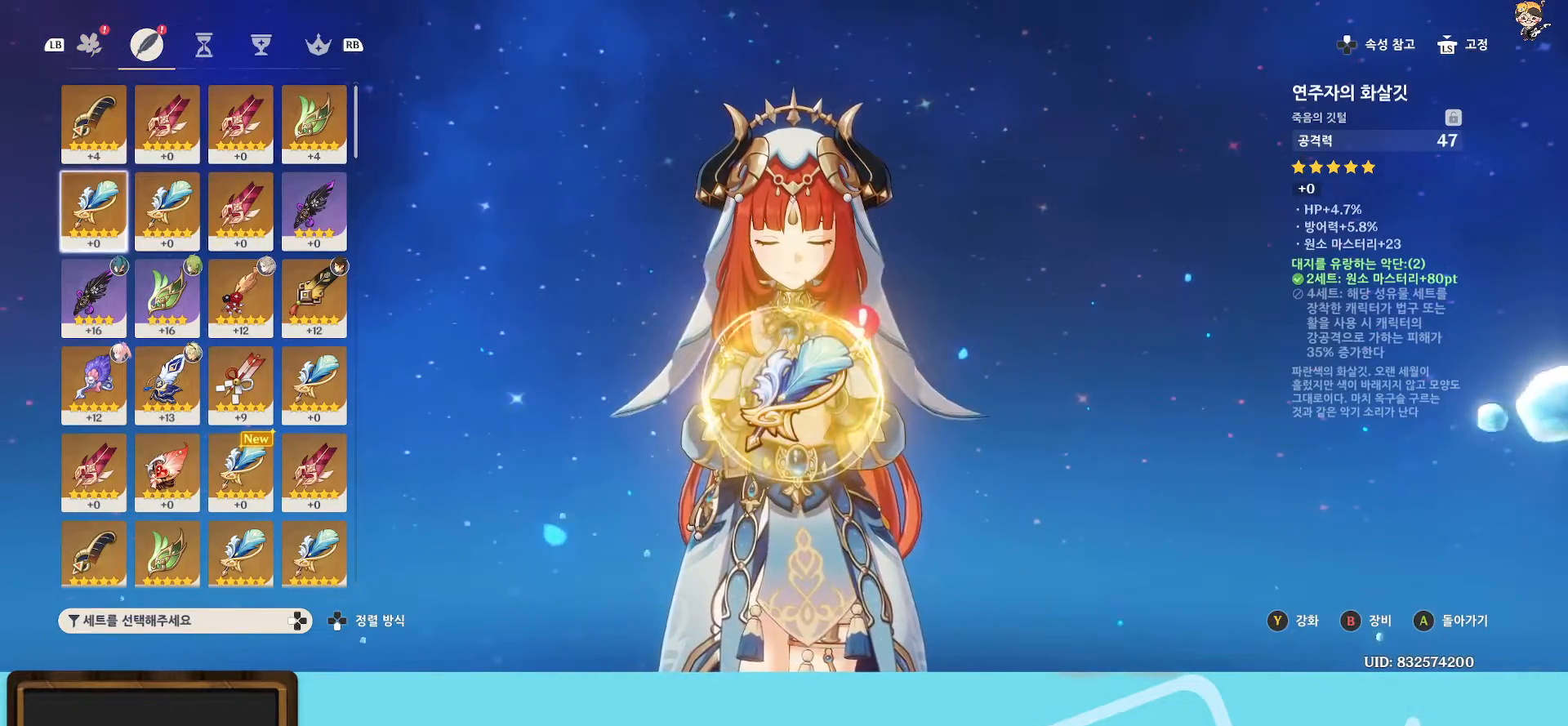
{"buttons": [], "left_stick": "center", "right_stick": "center", "events": [[150, "left_stick", "right"], [300, "left_stick", "center"]]}
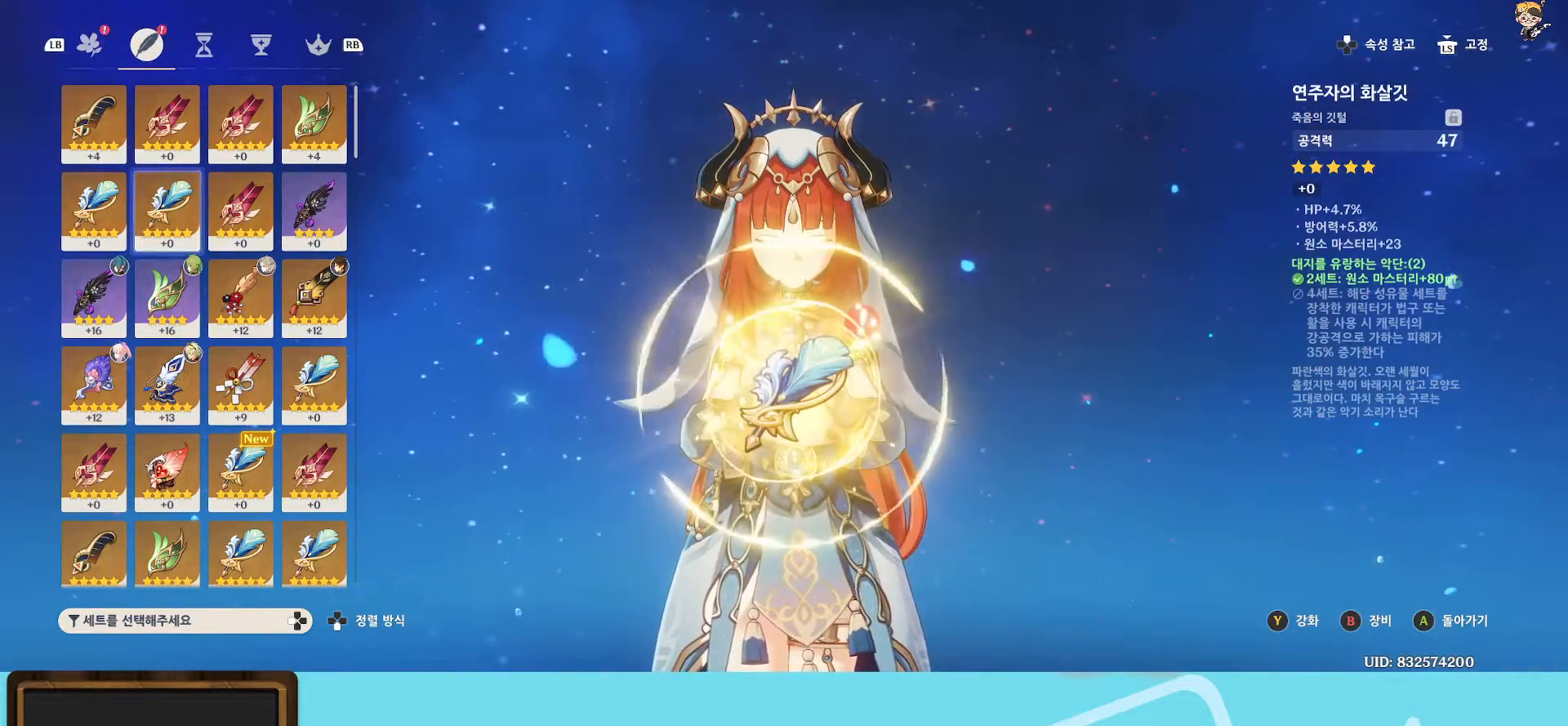
{"buttons": [], "left_stick": "center", "right_stick": "center", "events": [[233, "left_stick", "right"], [400, "left_stick", "center"]]}
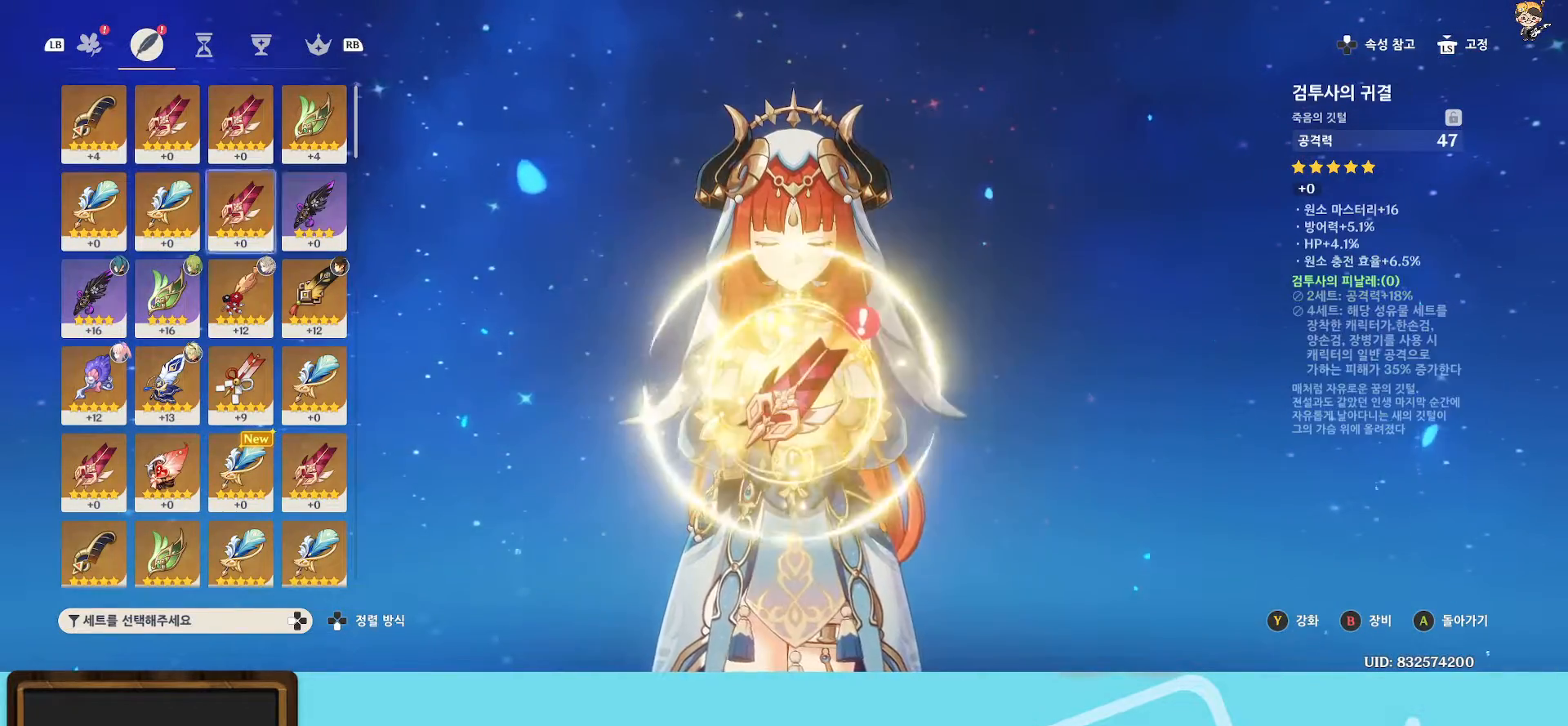
{"buttons": [], "left_stick": "left", "right_stick": "center", "events": [[117, "left_stick", "left"], [267, "left_stick", "center"], [333, "left_stick", "left"]]}
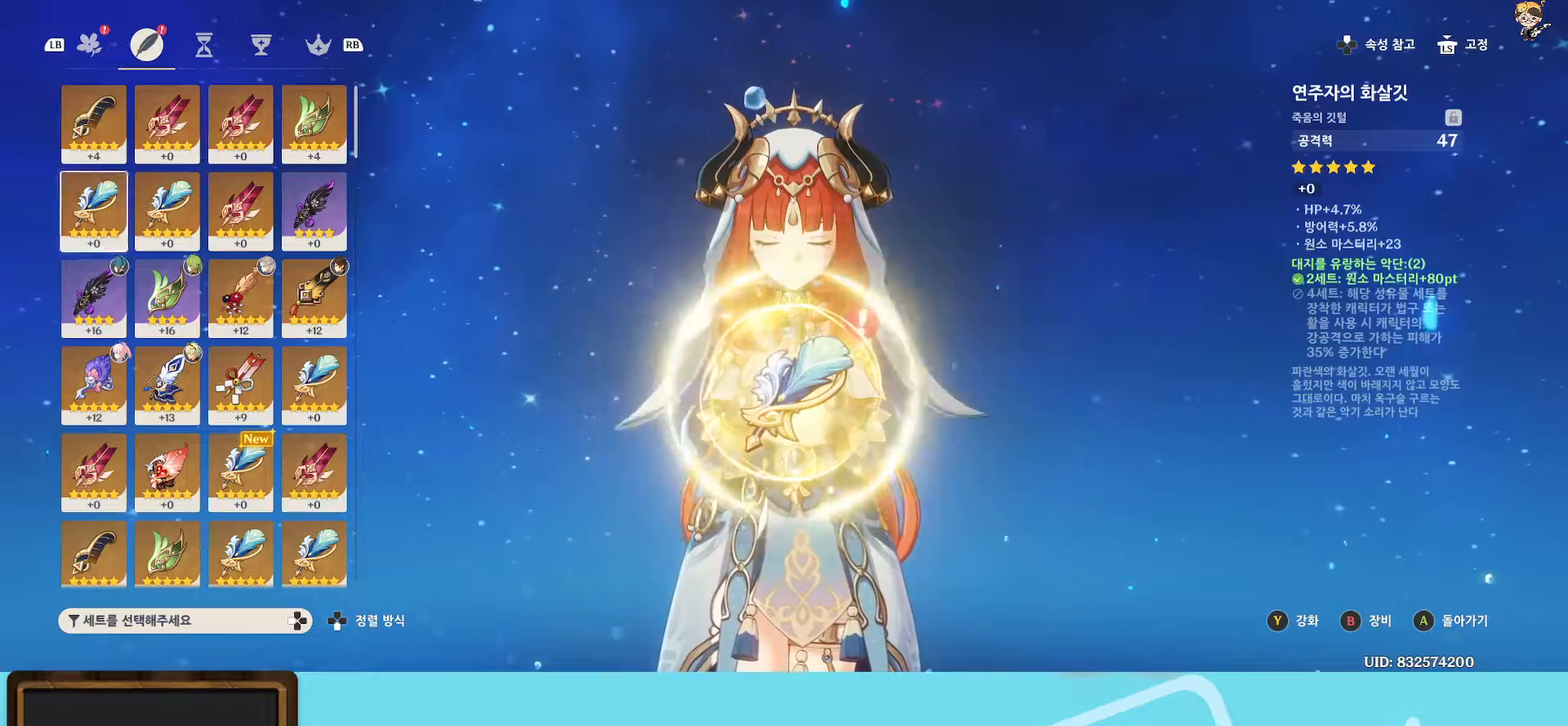
{"buttons": [], "left_stick": "center", "right_stick": "center", "events": [[167, "left_stick", "center"], [283, "left_stick", "up"], [433, "left_stick", "center"]]}
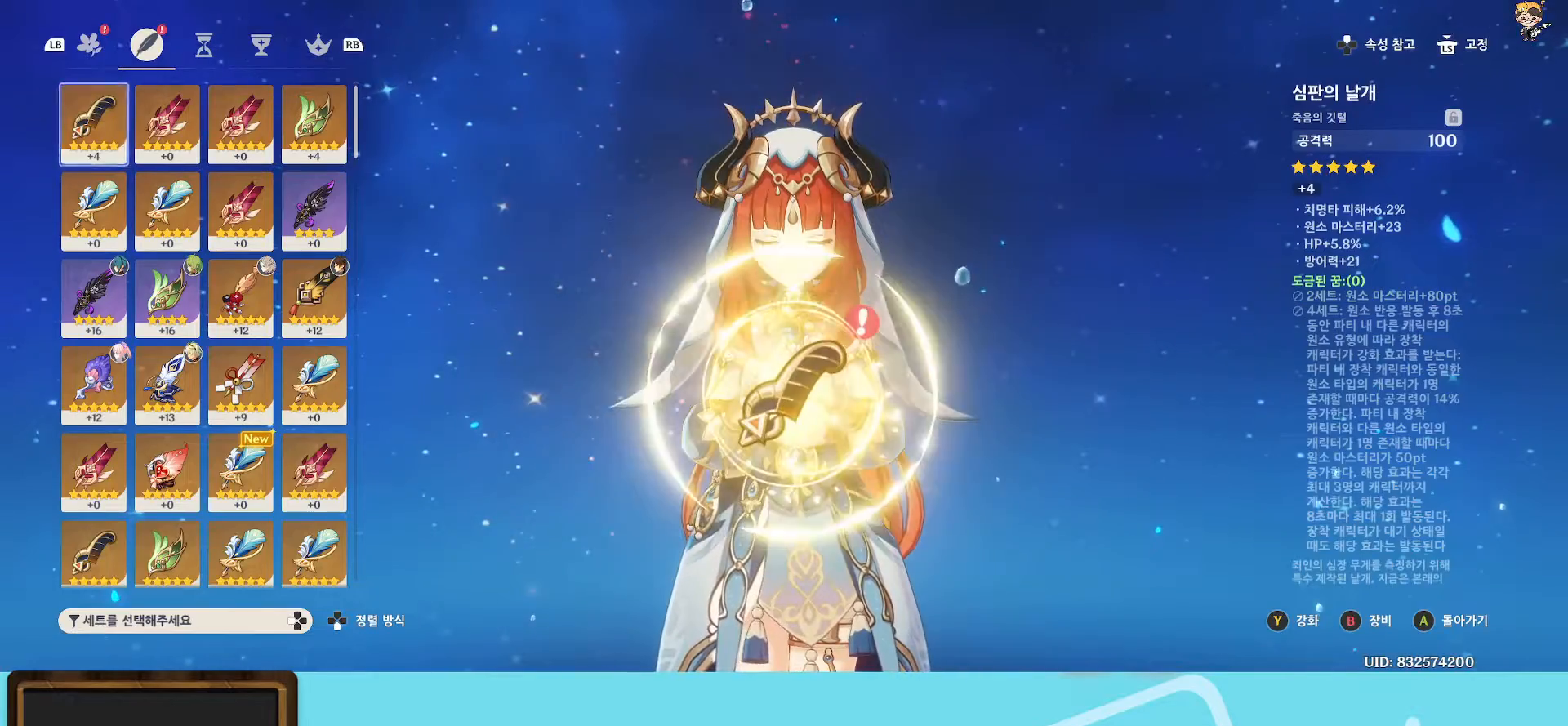
{"buttons": [], "left_stick": "center", "right_stick": "center", "events": []}
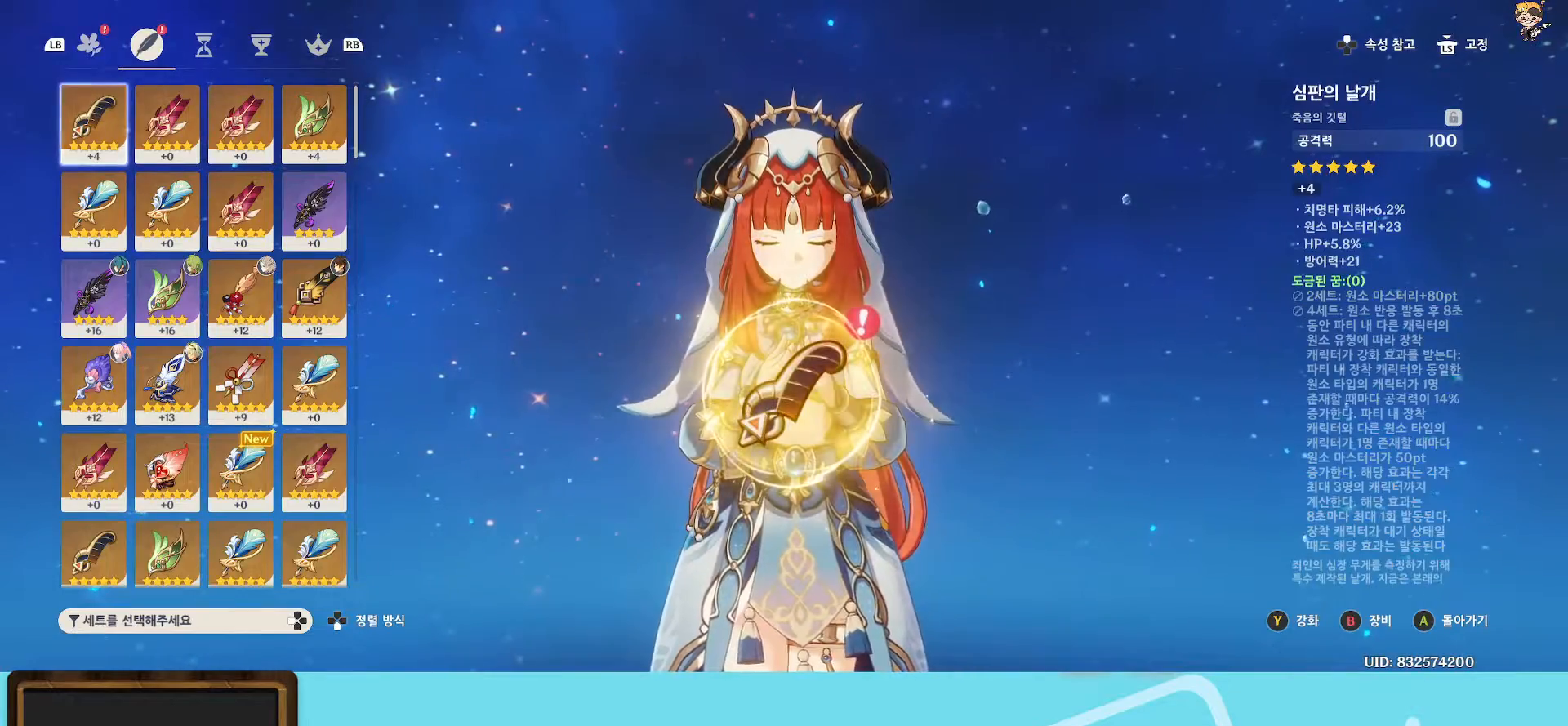
{"buttons": [], "left_stick": "center", "right_stick": "center", "events": []}
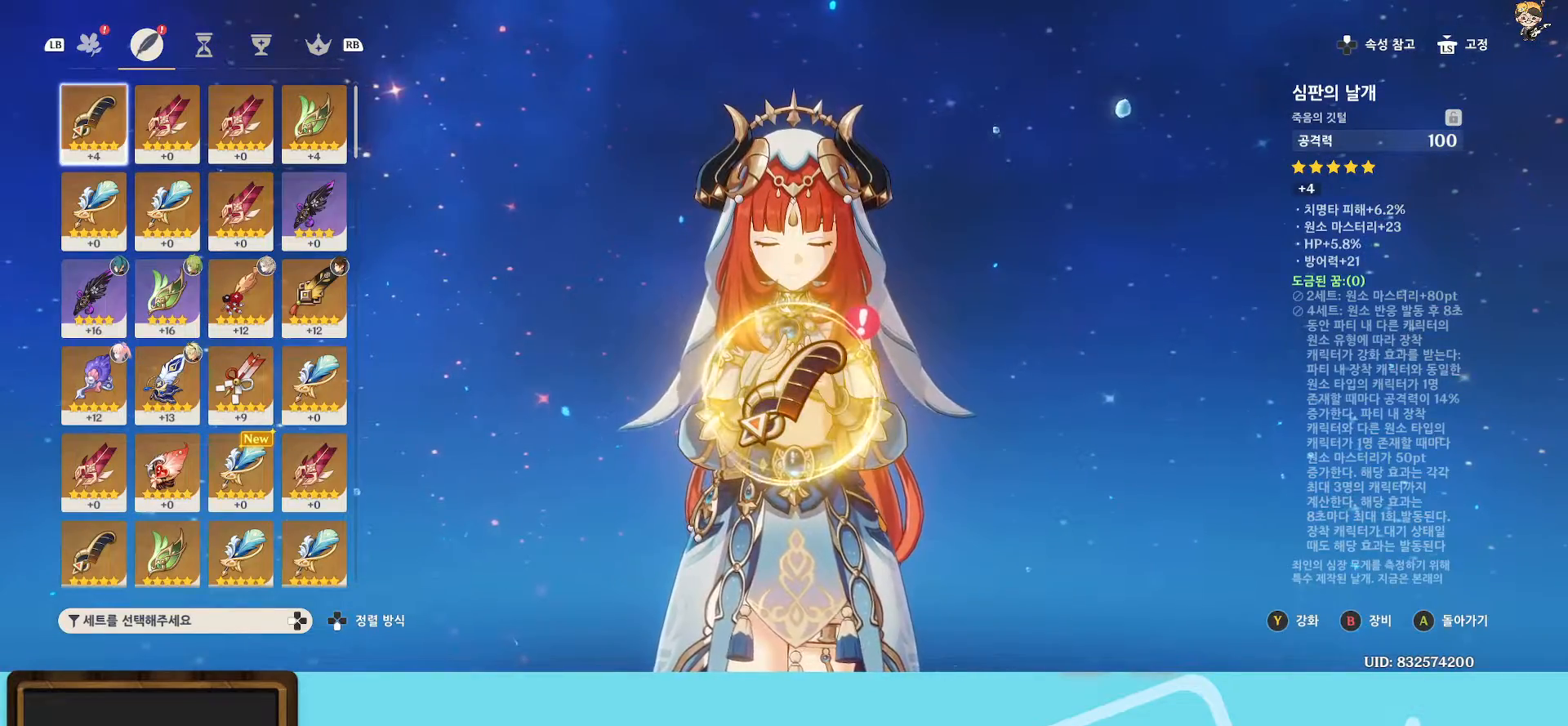
{"buttons": [], "left_stick": "center", "right_stick": "center", "events": []}
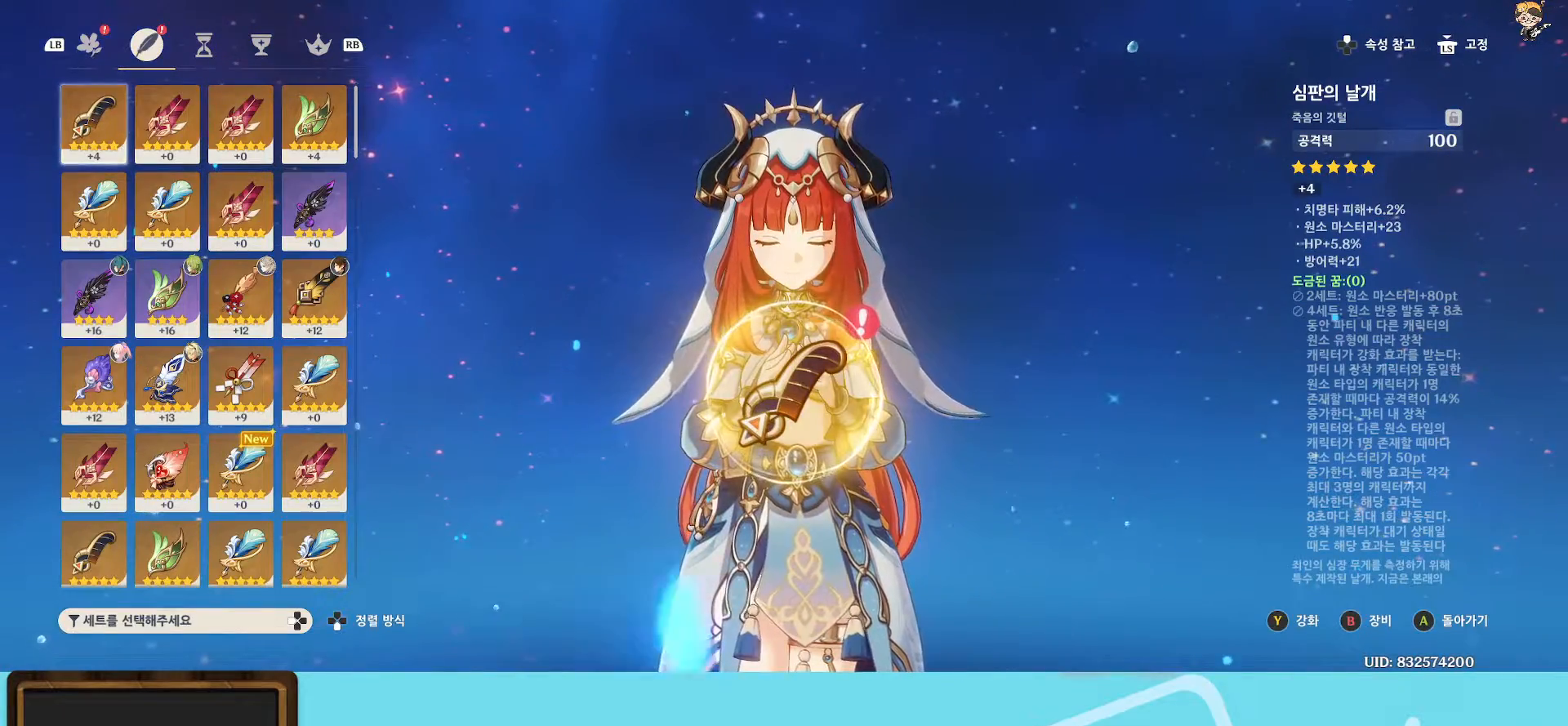
{"buttons": [], "left_stick": "center", "right_stick": "center", "events": [[100, "B", "down"], [267, "B", "up"]]}
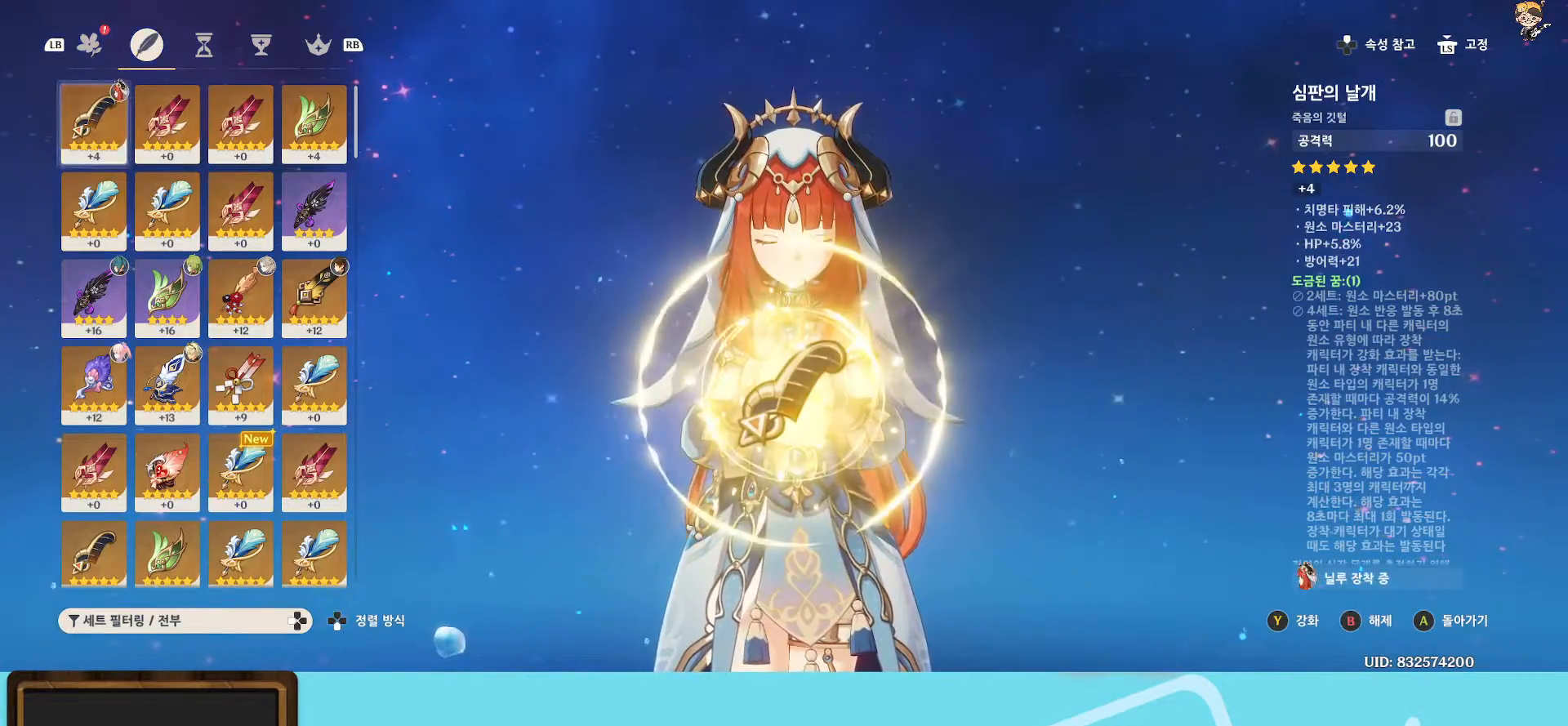
{"buttons": [], "left_stick": "center", "right_stick": "center", "events": [[67, "A", "down"], [183, "A", "up"]]}
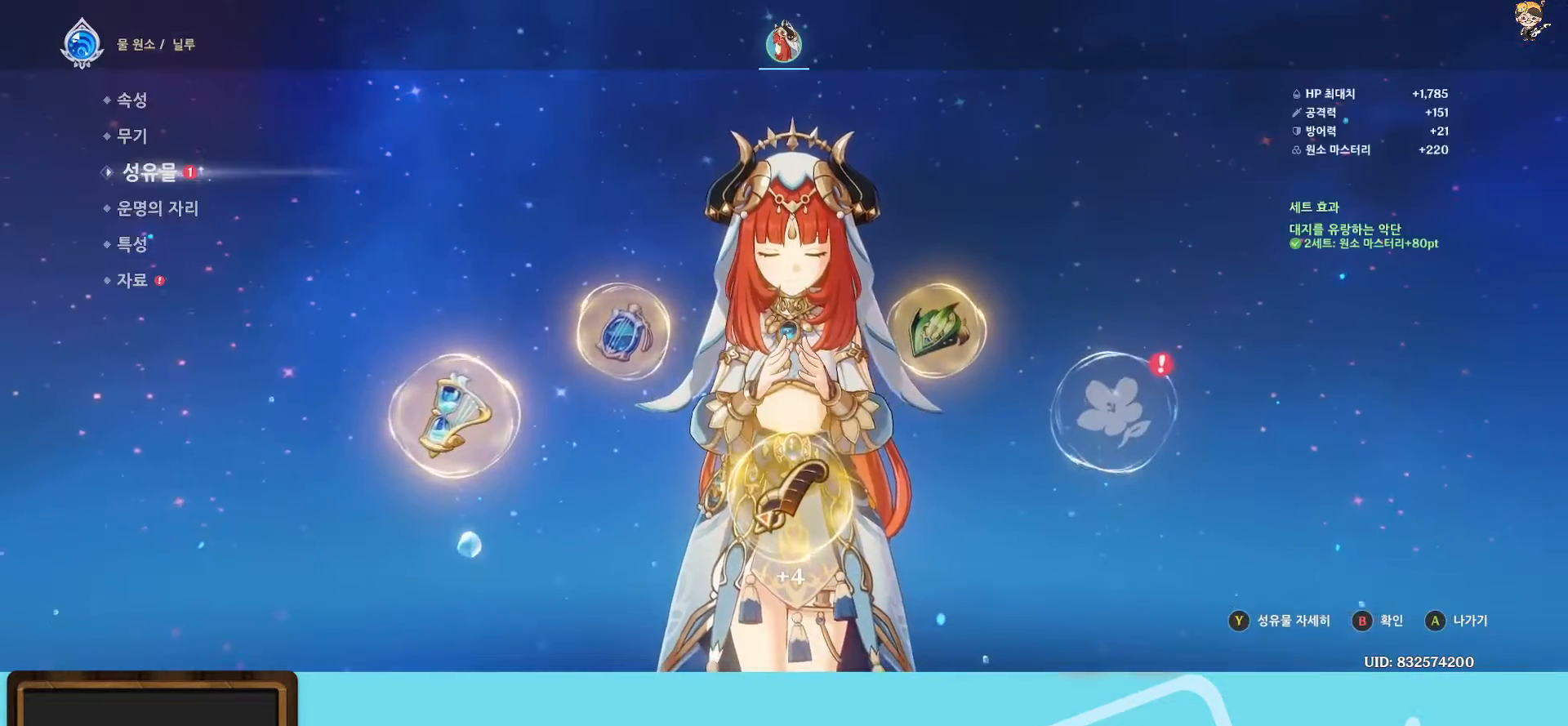
{"buttons": [], "left_stick": "center", "right_stick": "center", "events": []}
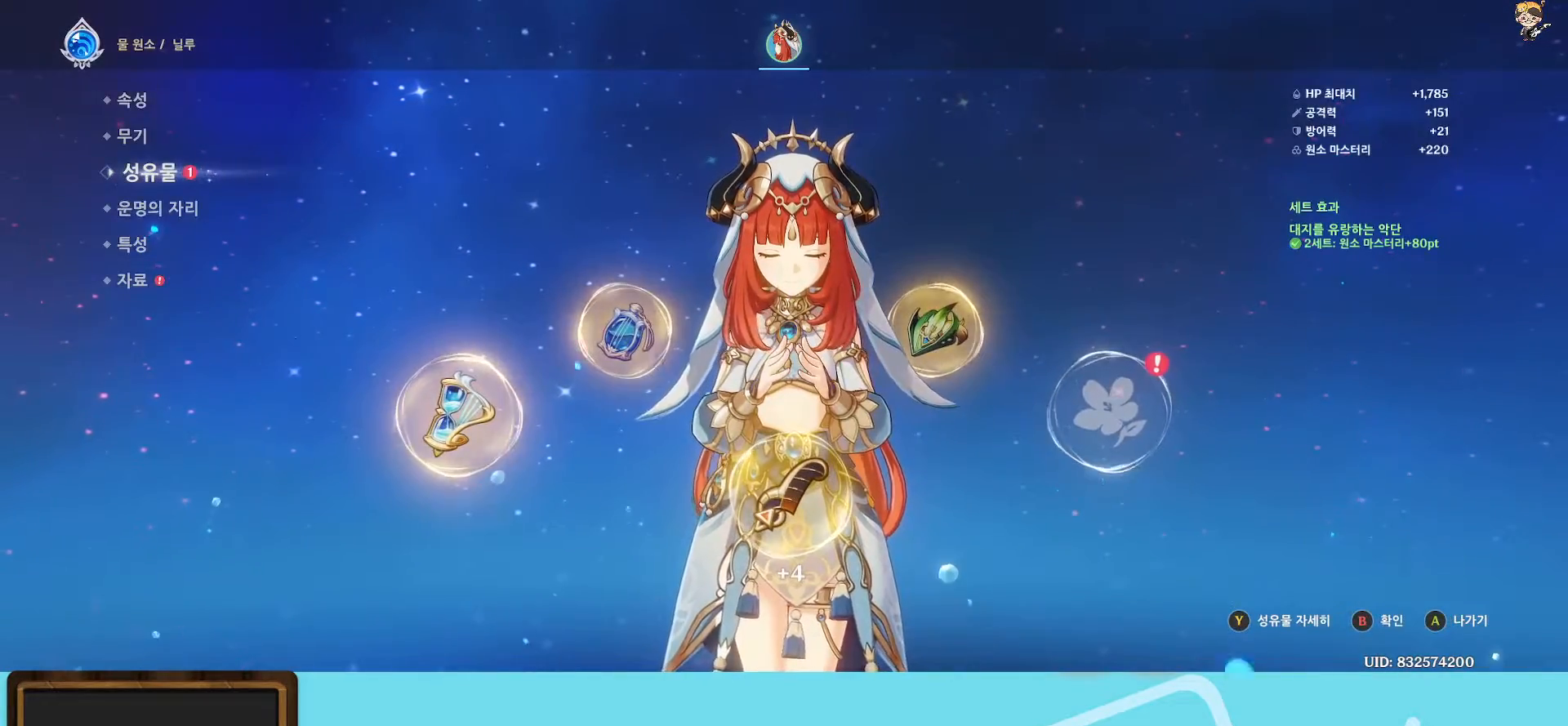
{"buttons": [], "left_stick": "center", "right_stick": "center", "events": []}
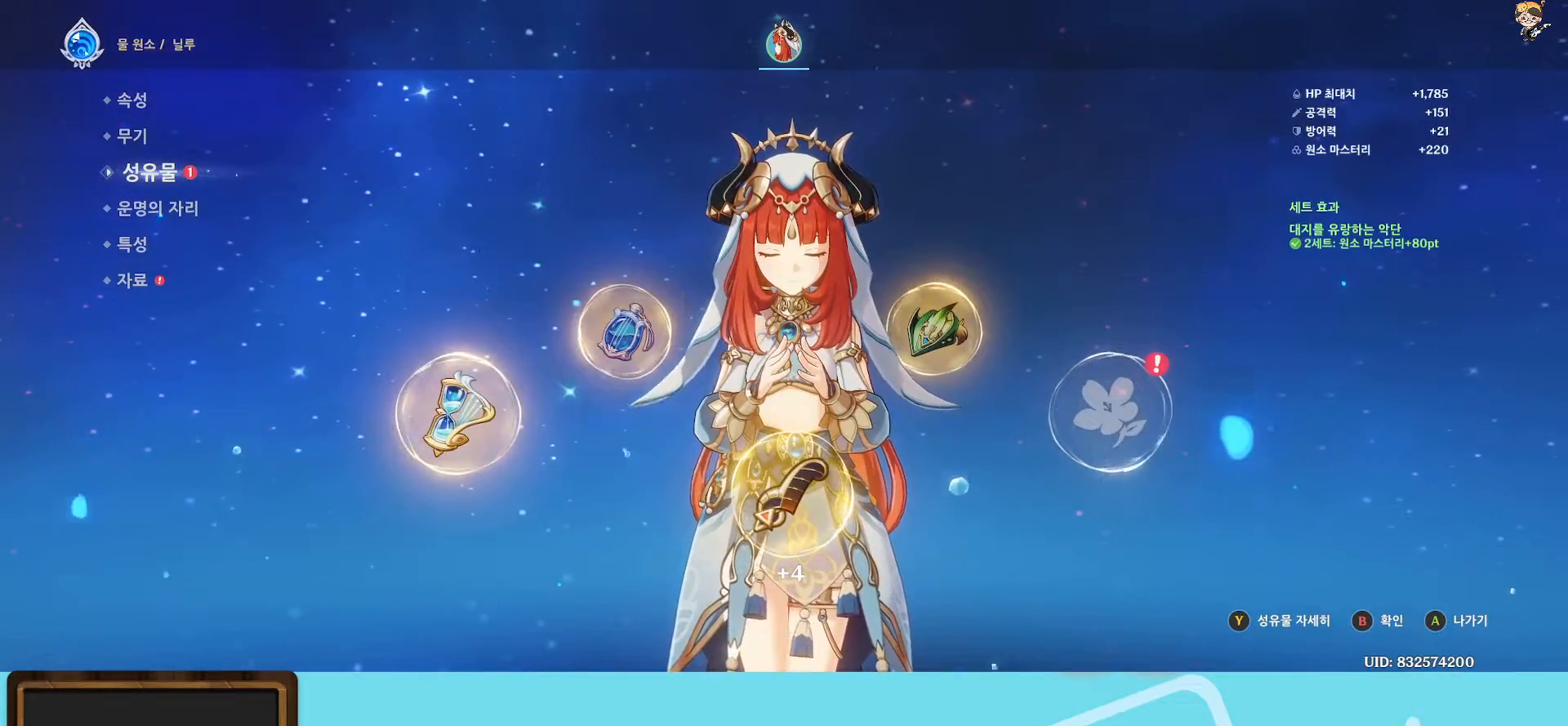
{"buttons": [], "left_stick": "center", "right_stick": "center", "events": []}
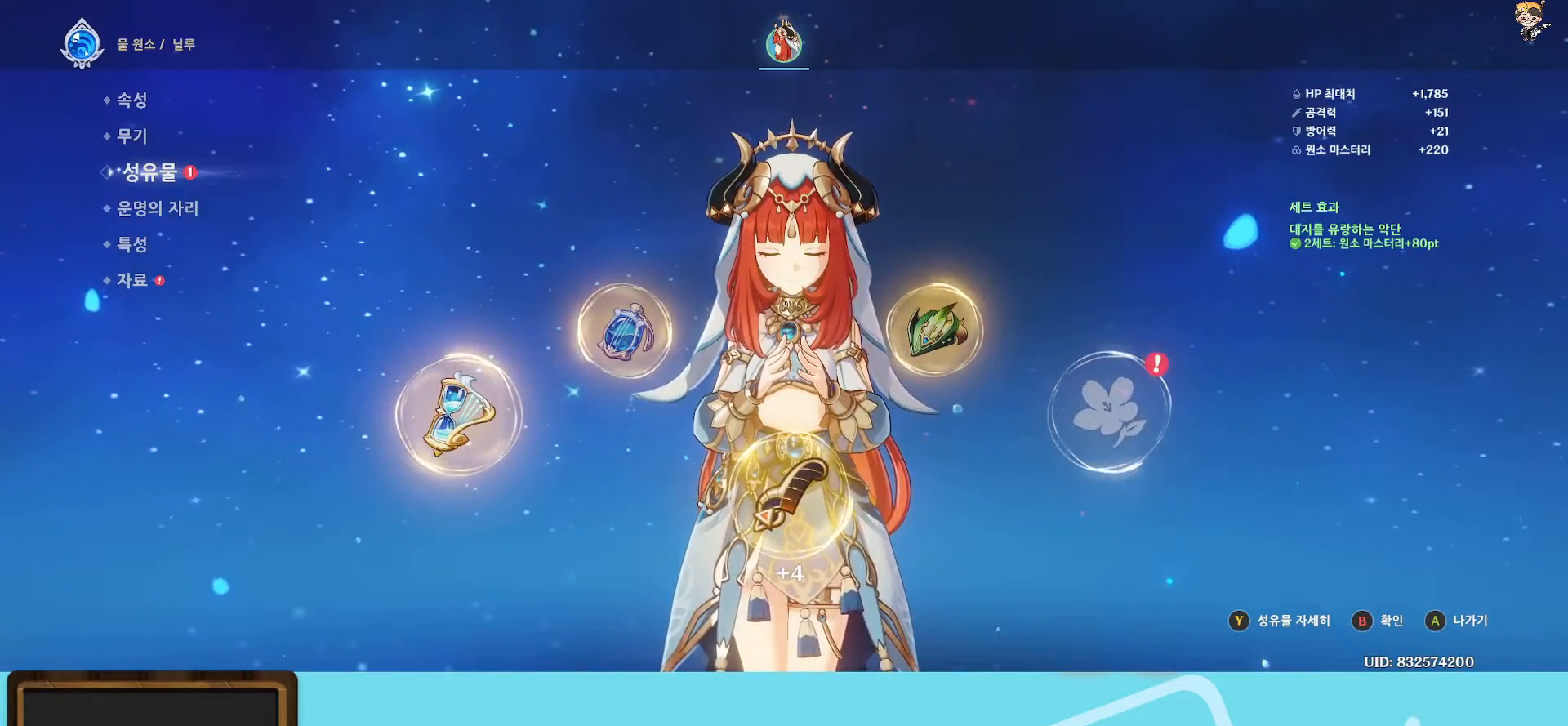
{"buttons": [], "left_stick": "center", "right_stick": "center", "events": [[67, "left_stick", "left"], [250, "left_stick", "center"]]}
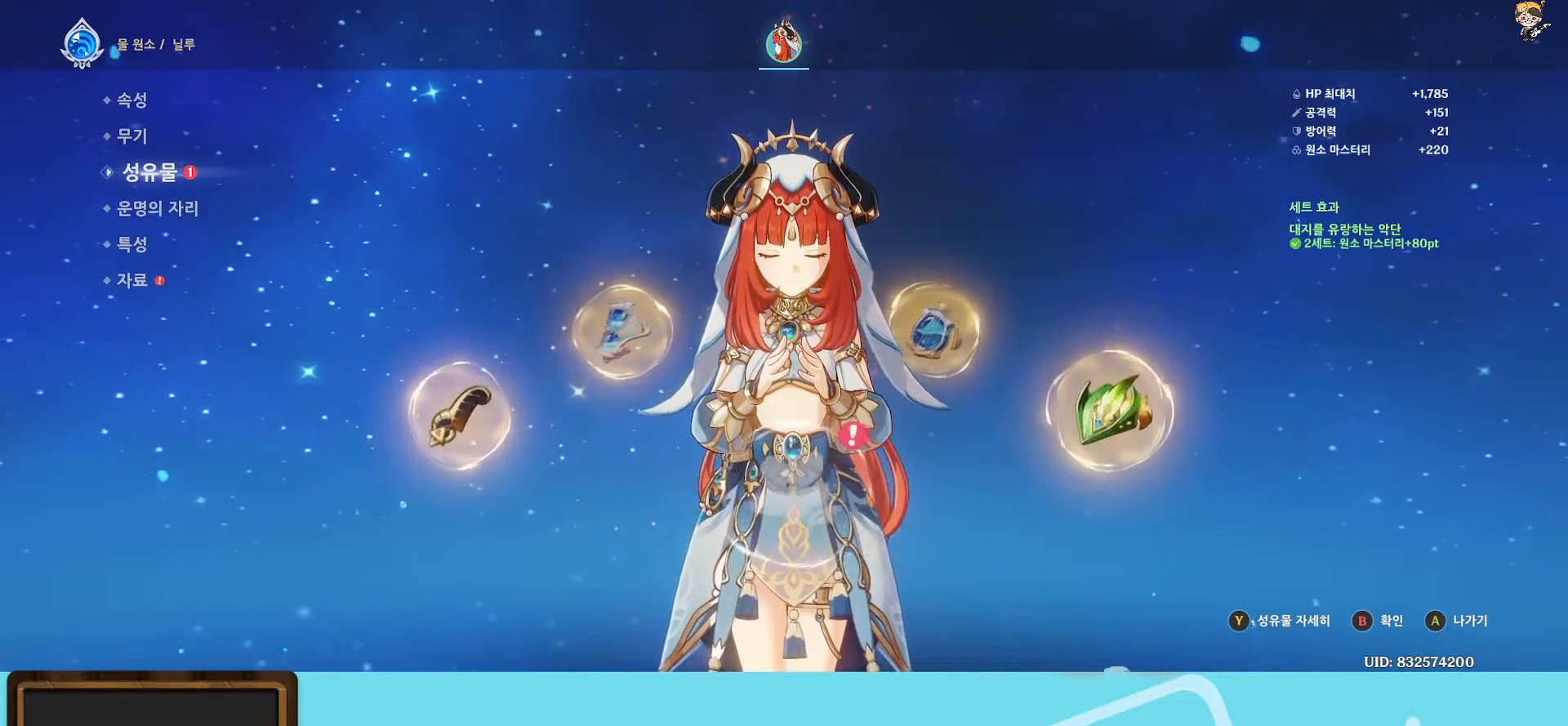
{"buttons": [], "left_stick": "center", "right_stick": "center", "events": []}
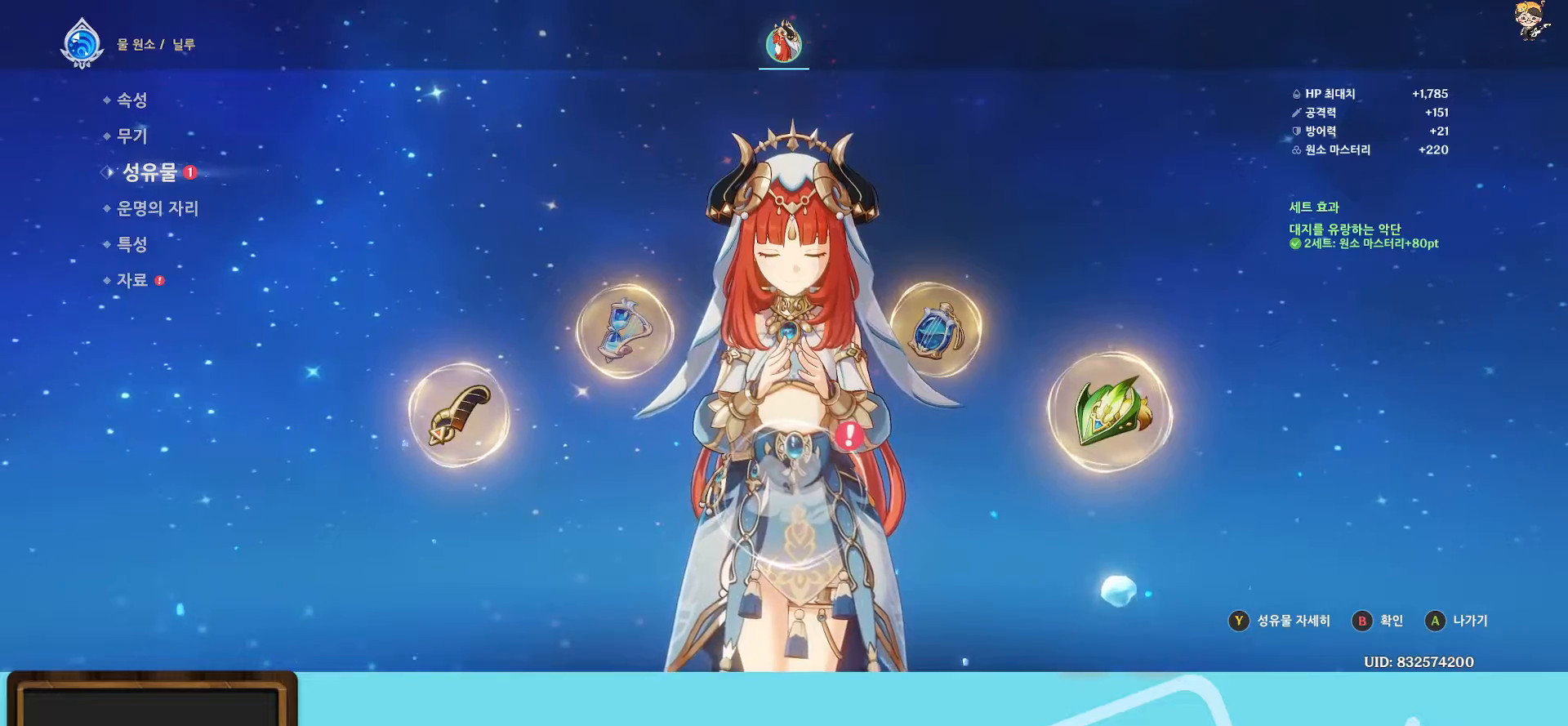
{"buttons": [], "left_stick": "center", "right_stick": "center", "events": []}
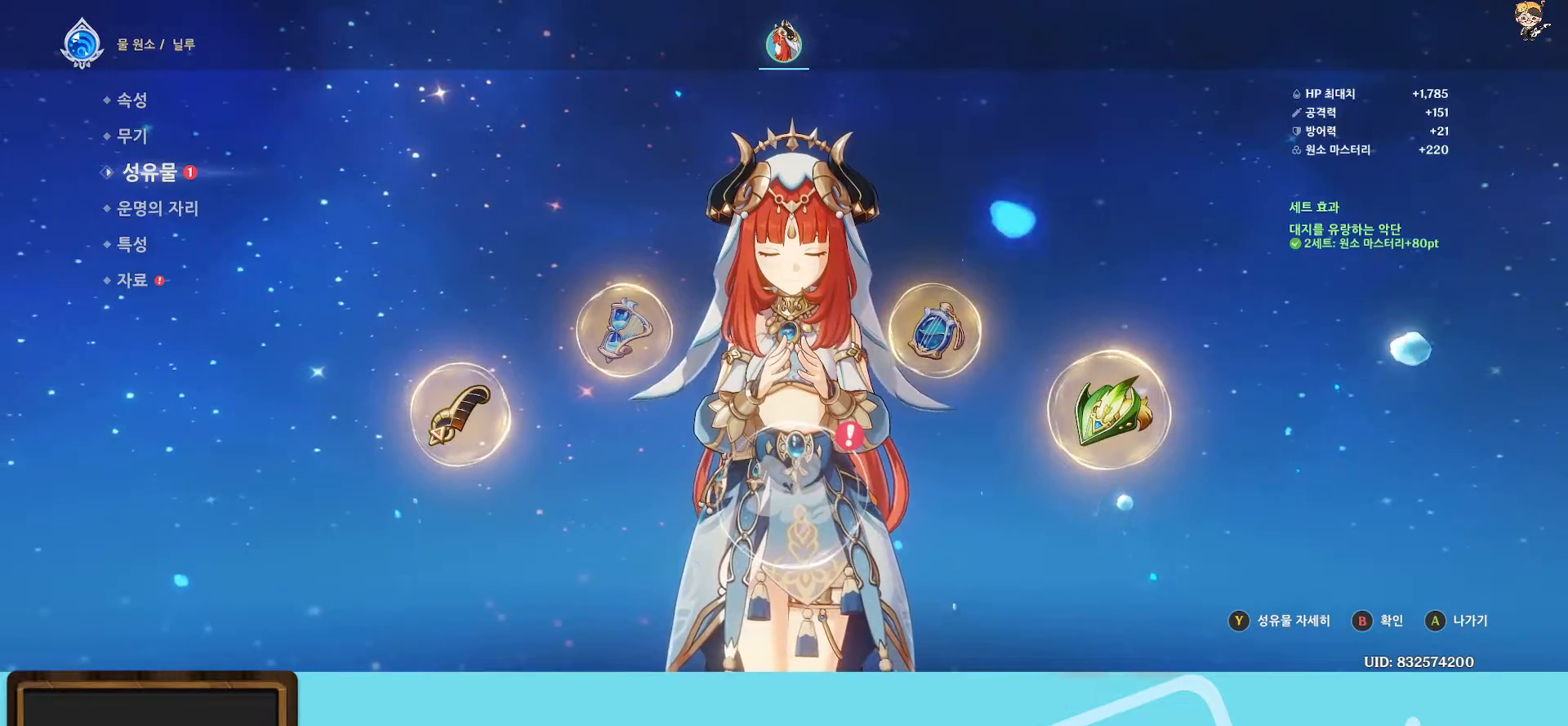
{"buttons": [], "left_stick": "center", "right_stick": "center", "events": [[267, "B", "down"], [400, "B", "up"]]}
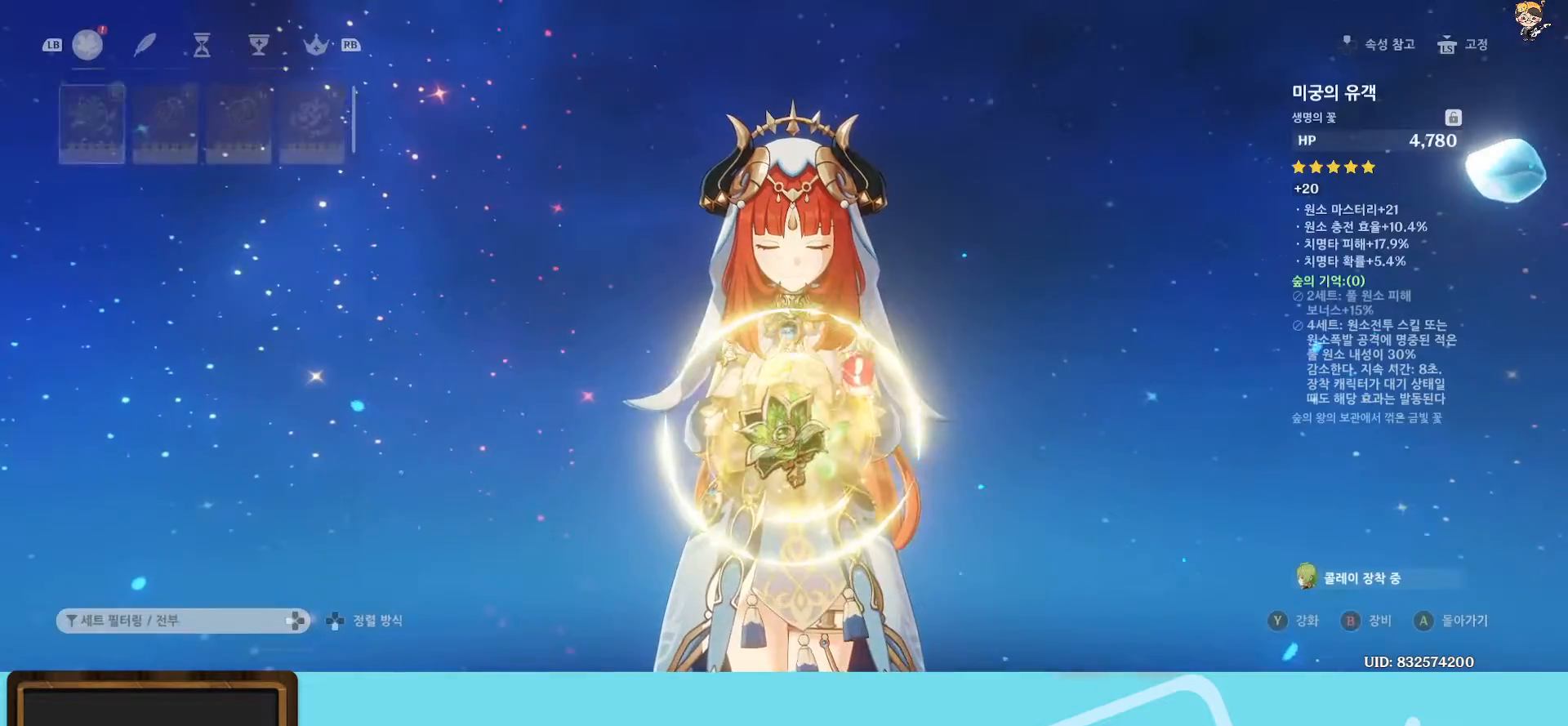
{"buttons": [], "left_stick": "center", "right_stick": "center", "events": []}
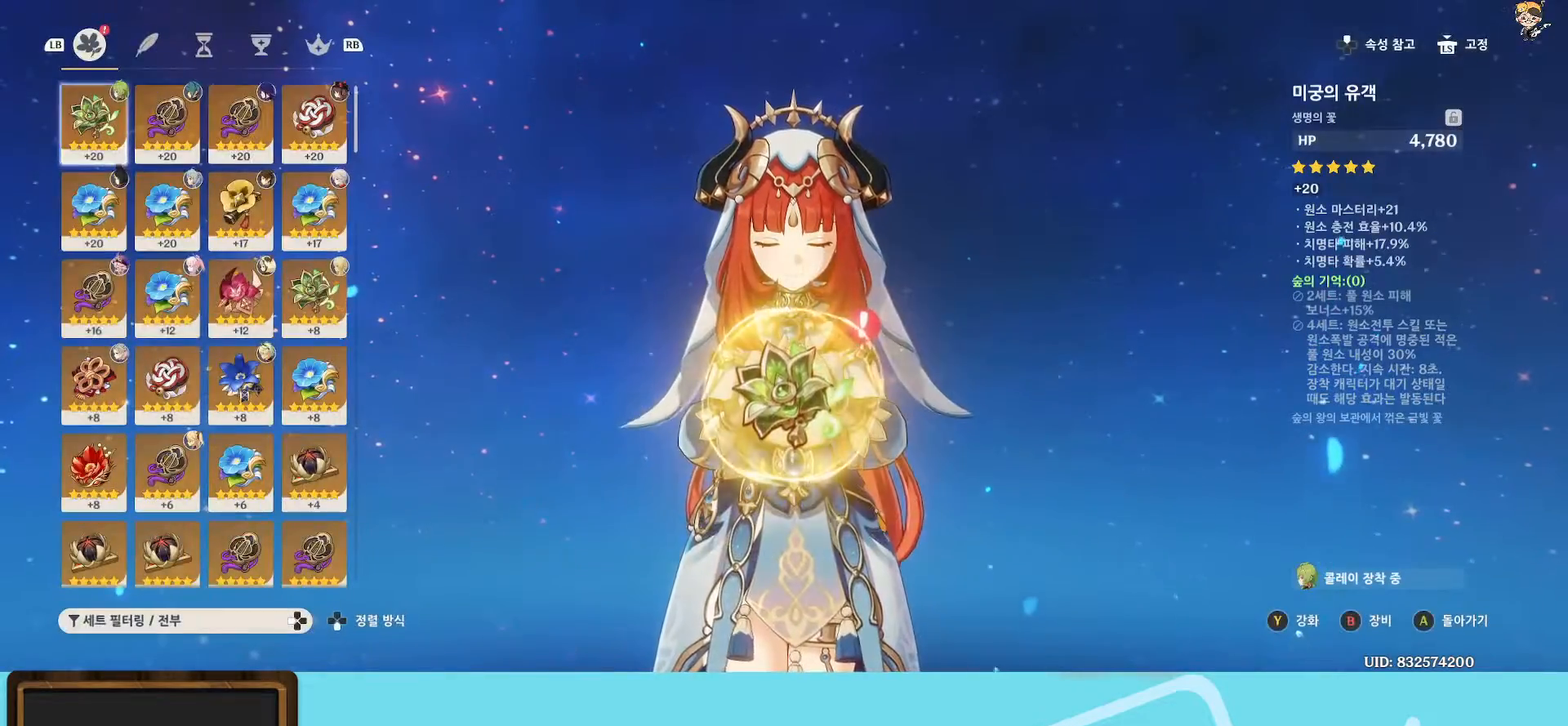
{"buttons": [], "left_stick": "center", "right_stick": "center", "events": []}
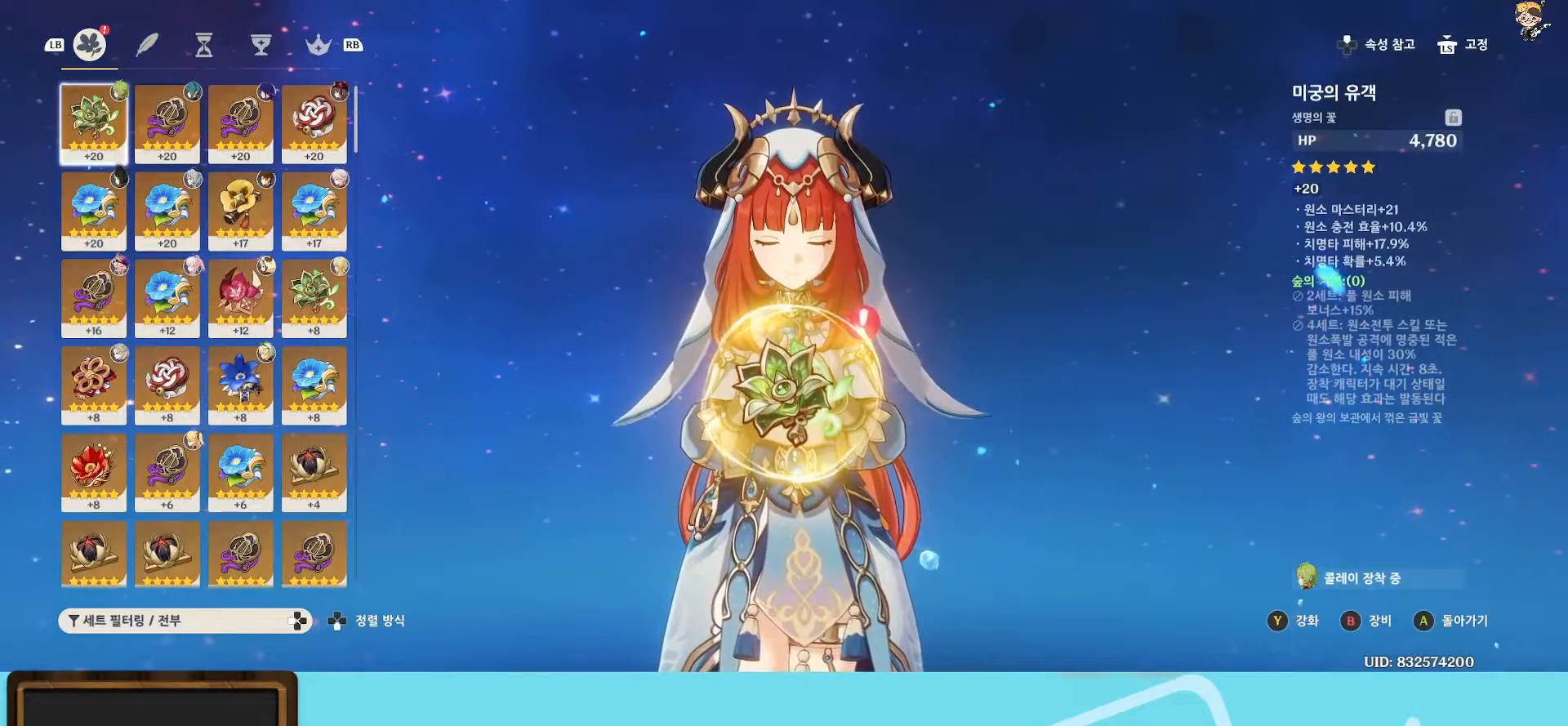
{"buttons": [], "left_stick": "center", "right_stick": "center", "events": []}
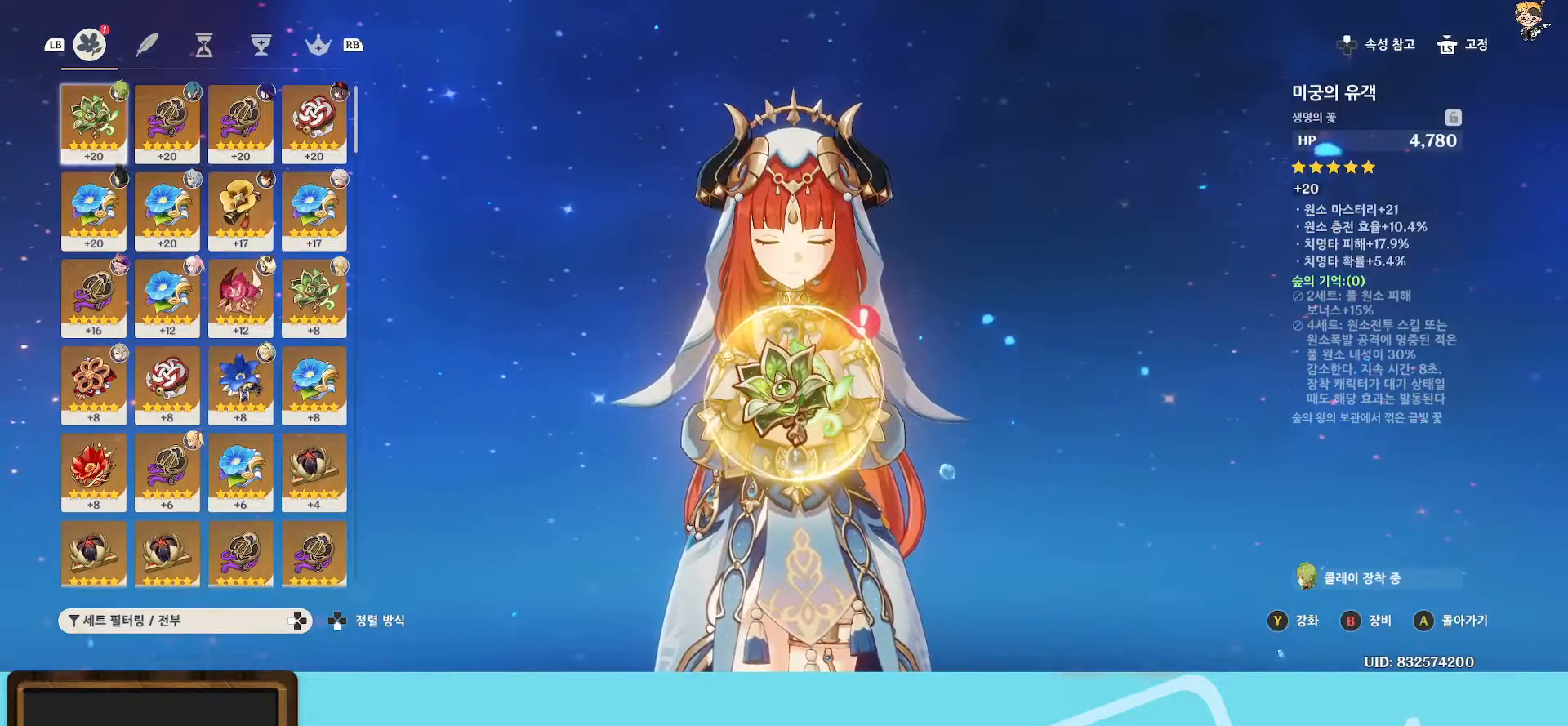
{"buttons": [], "left_stick": "center", "right_stick": "center", "events": [[317, "A", "down"], [400, "A", "up"]]}
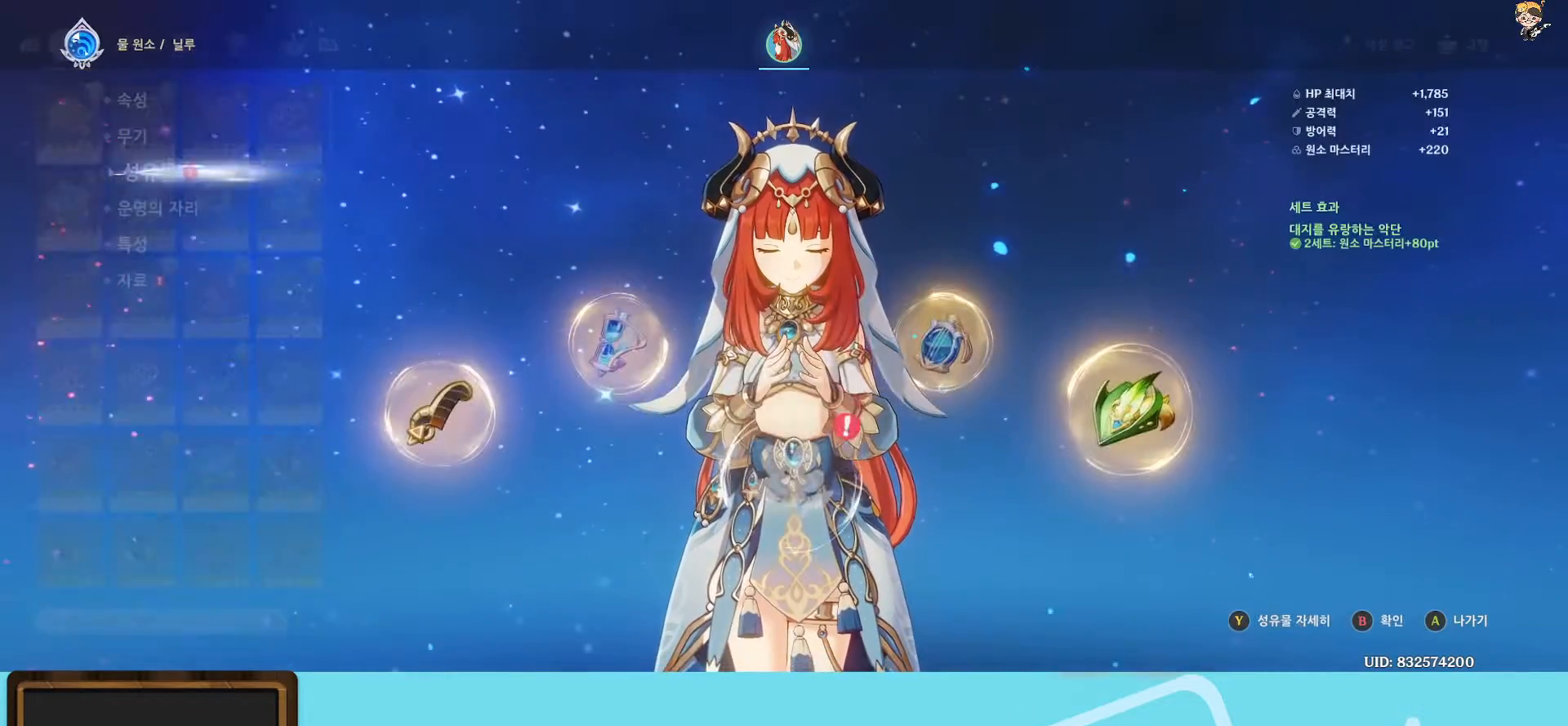
{"buttons": [], "left_stick": "center", "right_stick": "center", "events": []}
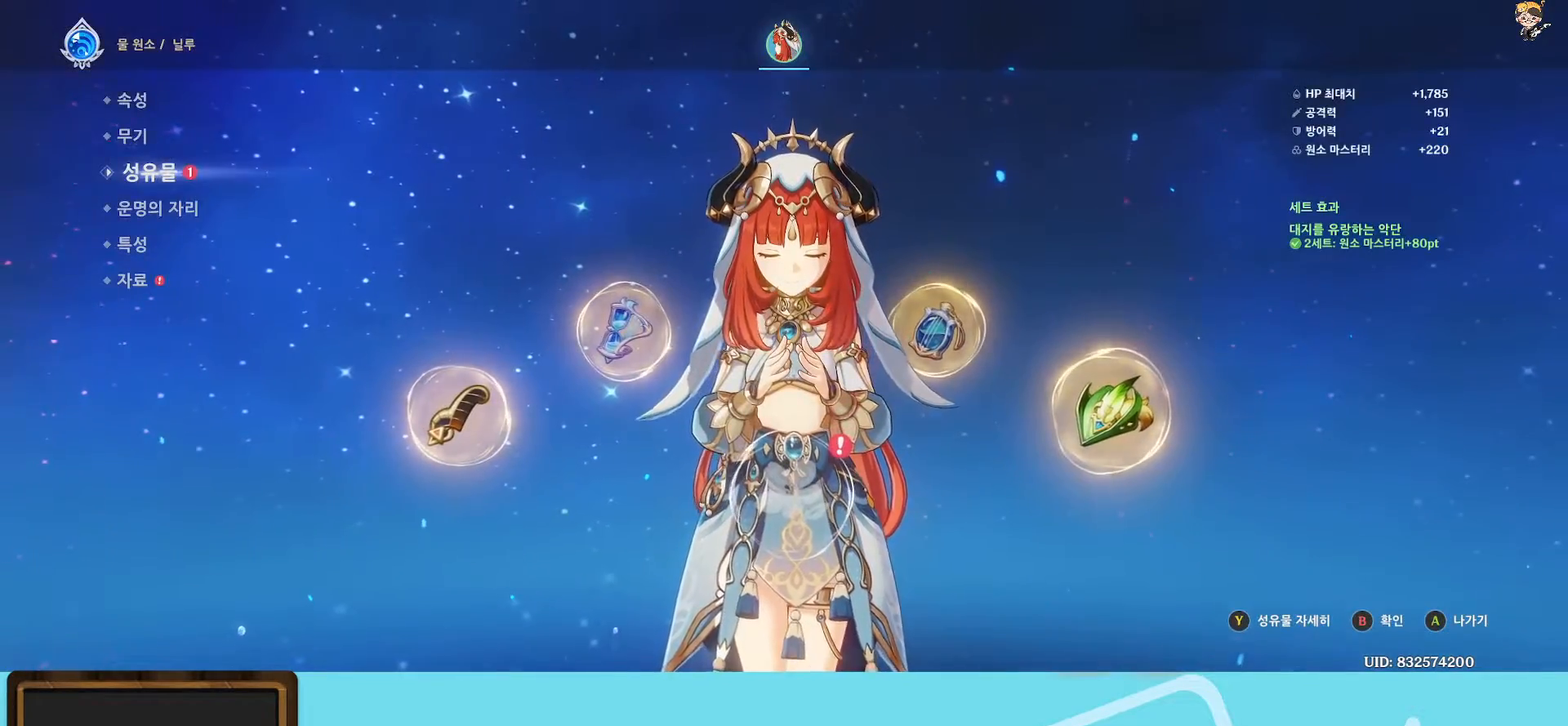
{"buttons": [], "left_stick": "center", "right_stick": "center", "events": []}
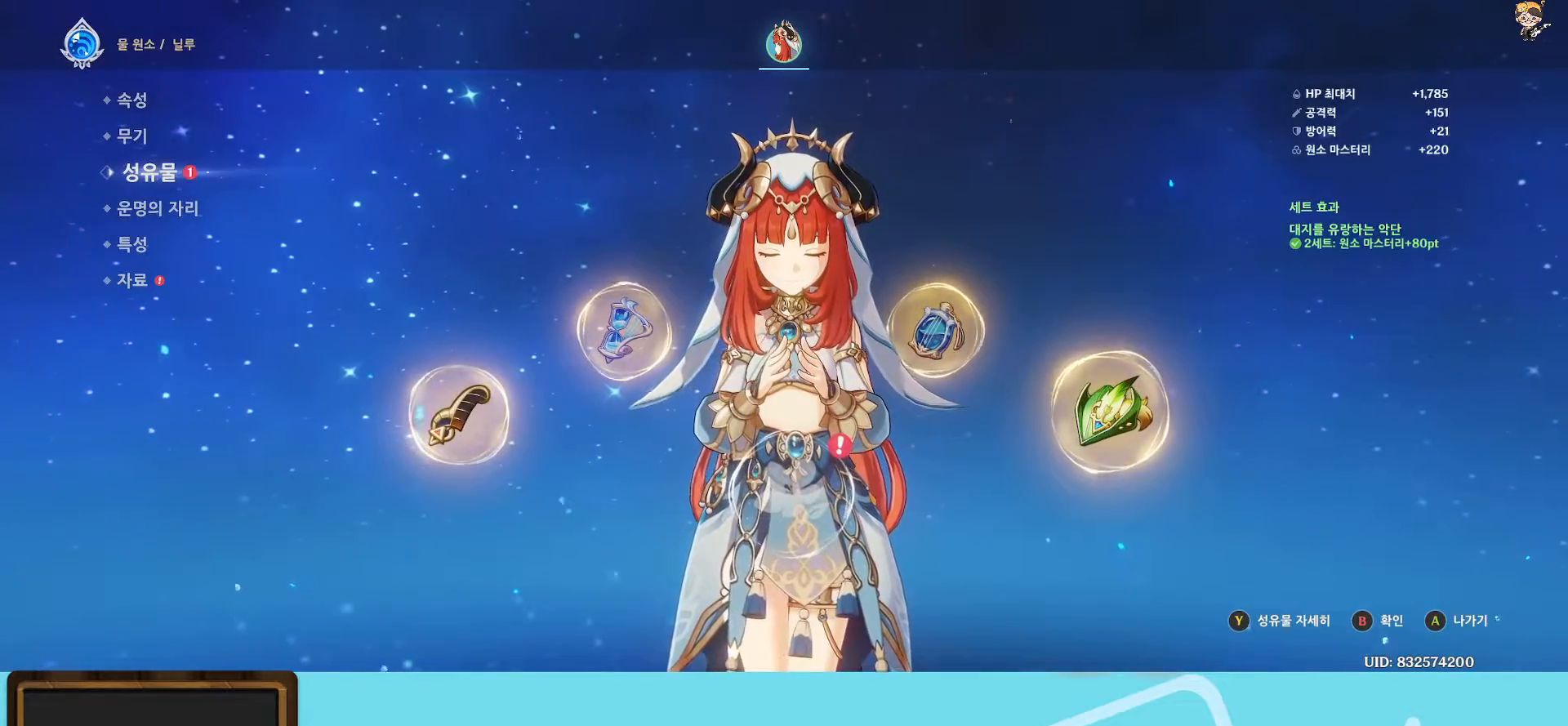
{"buttons": [], "left_stick": "center", "right_stick": "center", "events": []}
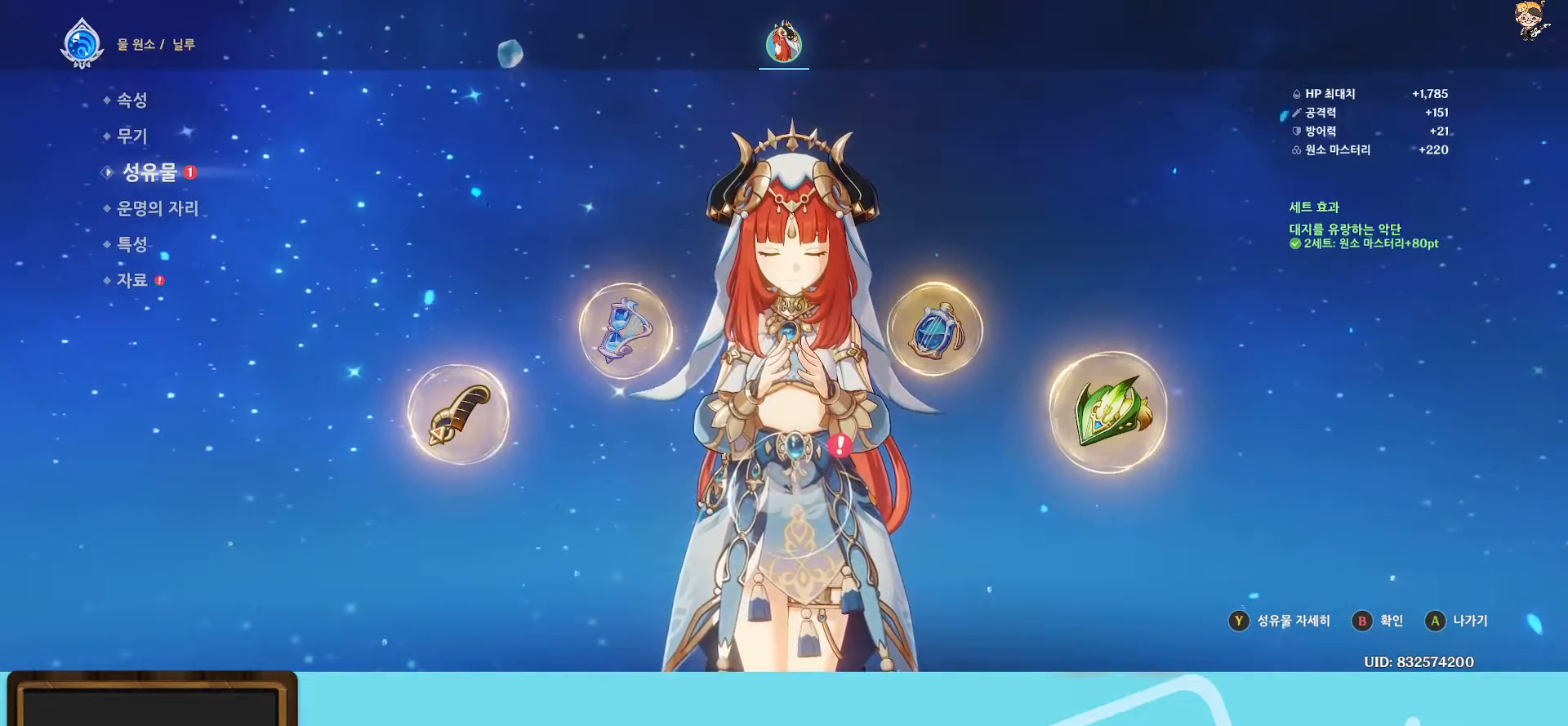
{"buttons": [], "left_stick": "center", "right_stick": "center", "events": []}
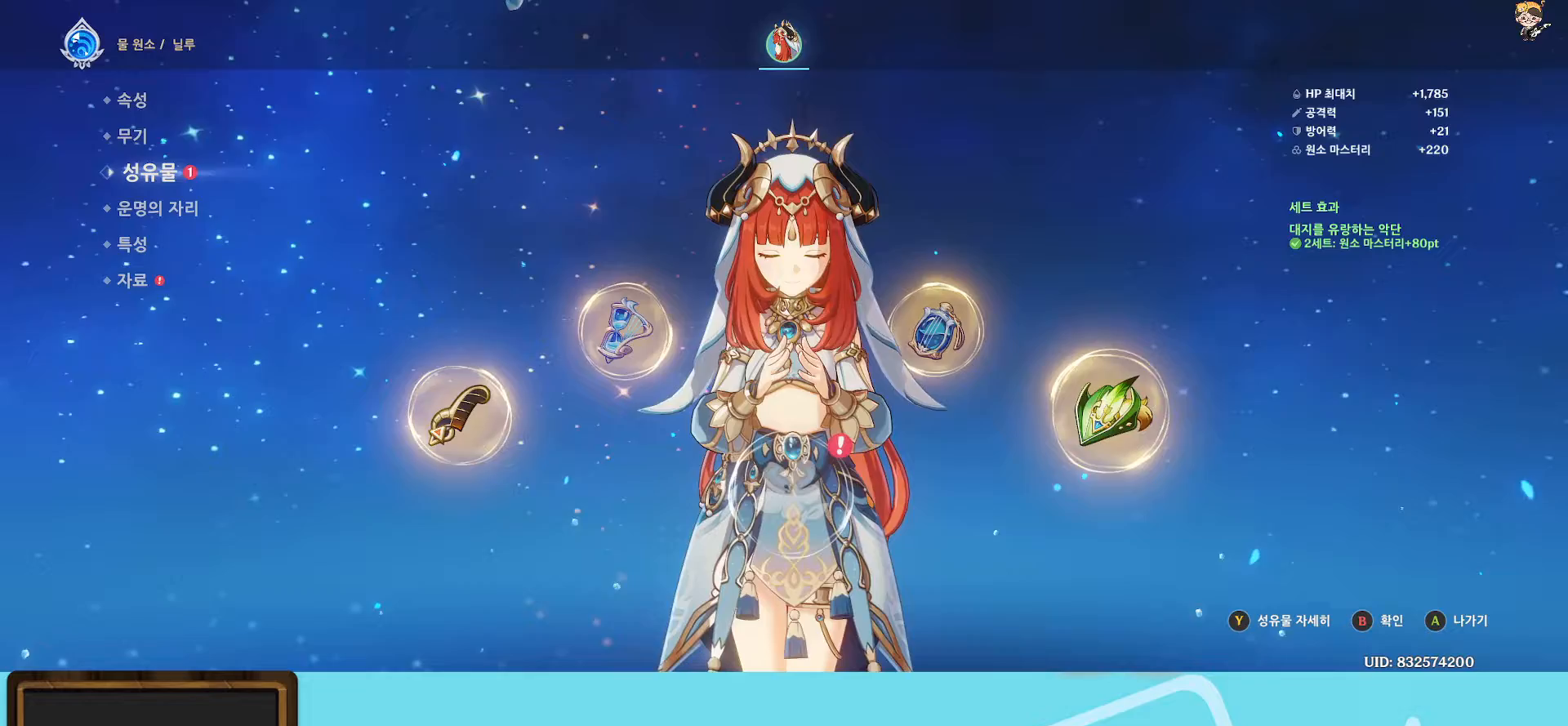
{"buttons": ["B"], "left_stick": "center", "right_stick": "center", "events": [[417, "B", "down"]]}
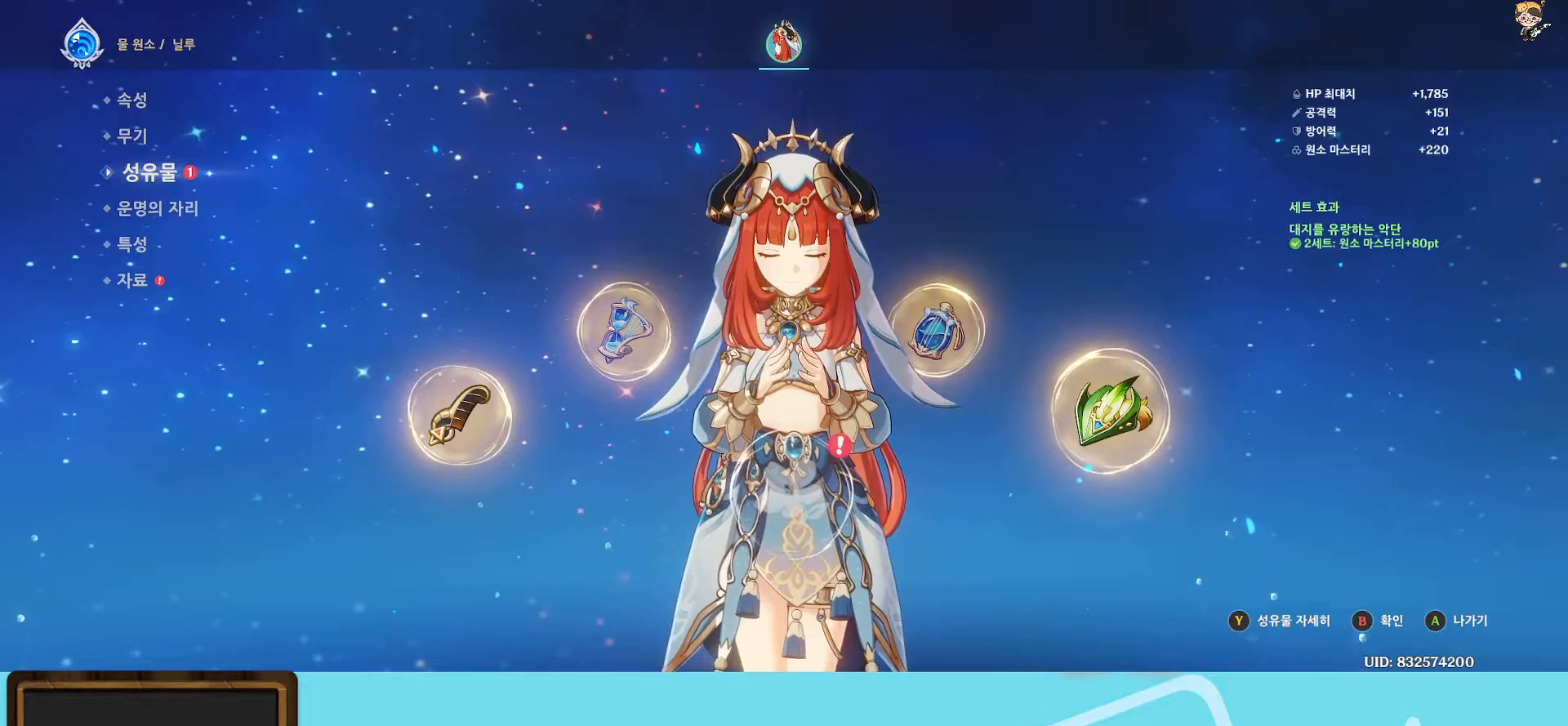
{"buttons": ["DPAD_LEFT"], "left_stick": "center", "right_stick": "center", "events": [[17, "B", "up"], [450, "DPAD_LEFT", "down"]]}
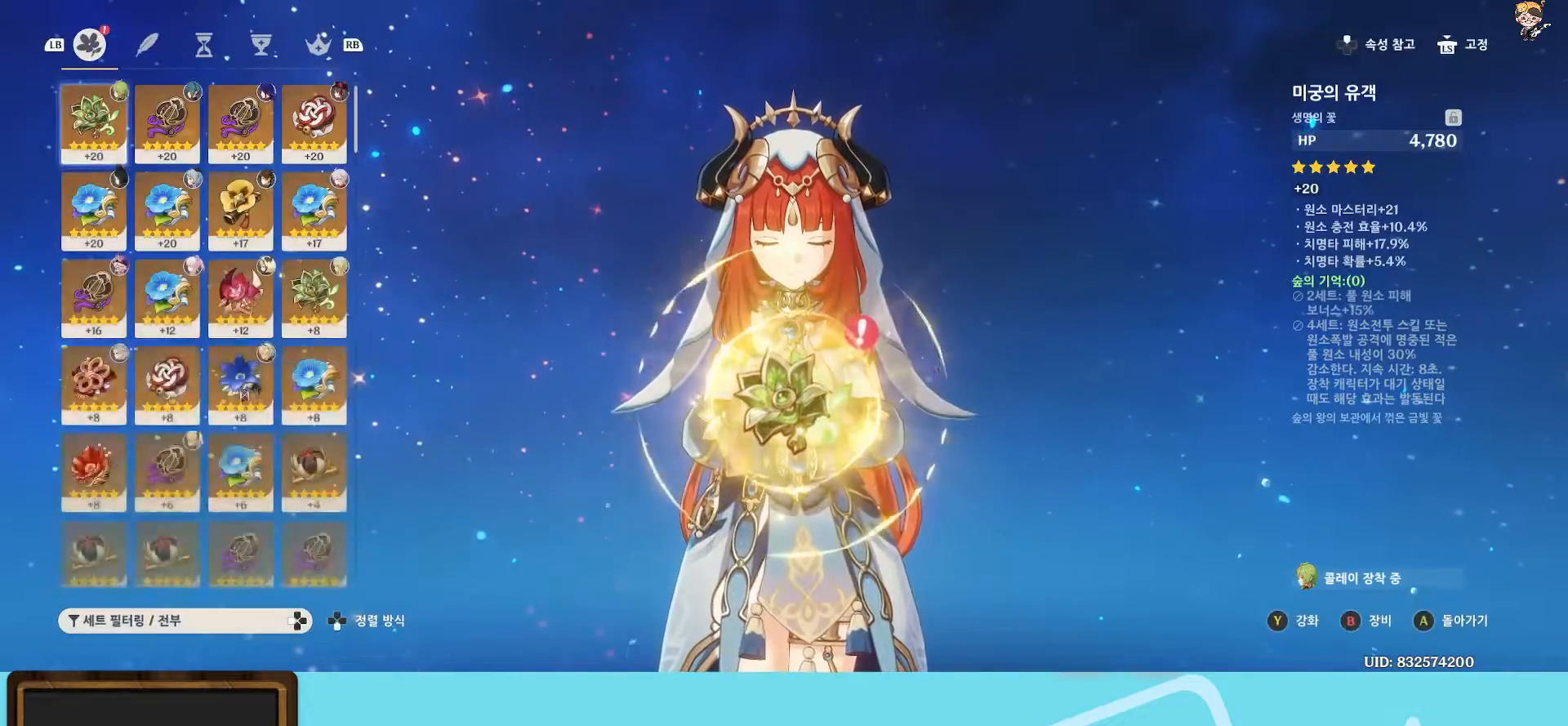
{"buttons": [], "left_stick": "center", "right_stick": "center", "events": [[67, "DPAD_LEFT", "up"]]}
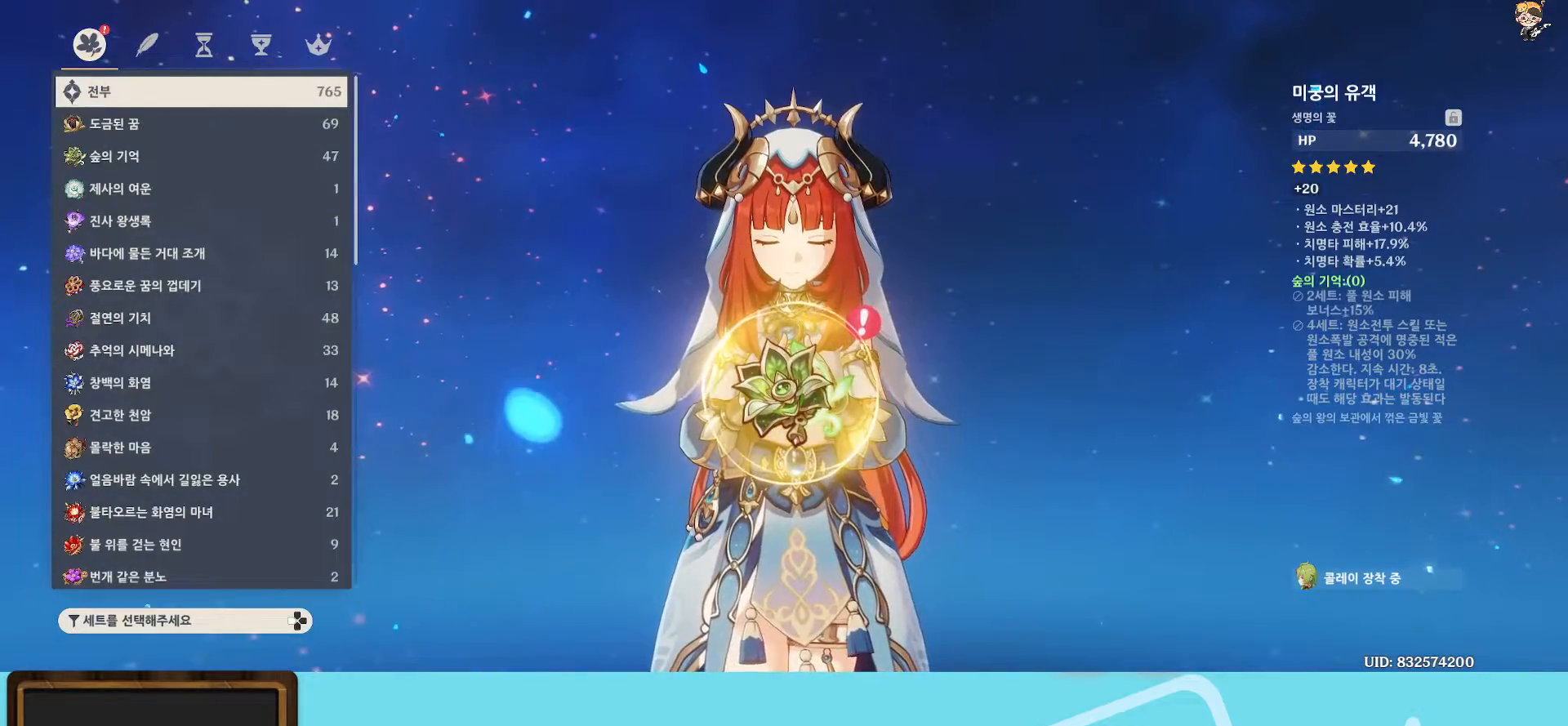
{"buttons": [], "left_stick": "down", "right_stick": "center", "events": [[33, "left_stick", "down"]]}
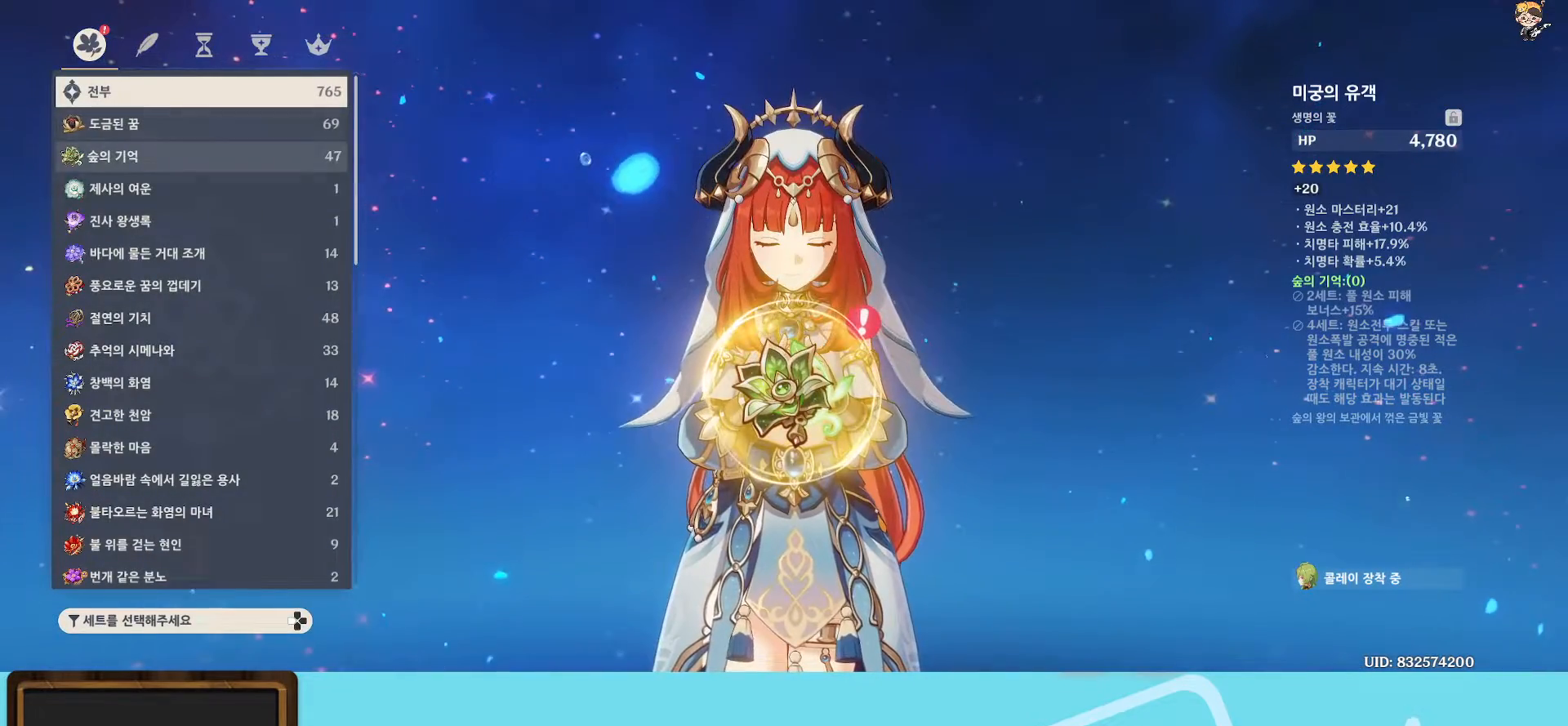
{"buttons": [], "left_stick": "down", "right_stick": "center", "events": []}